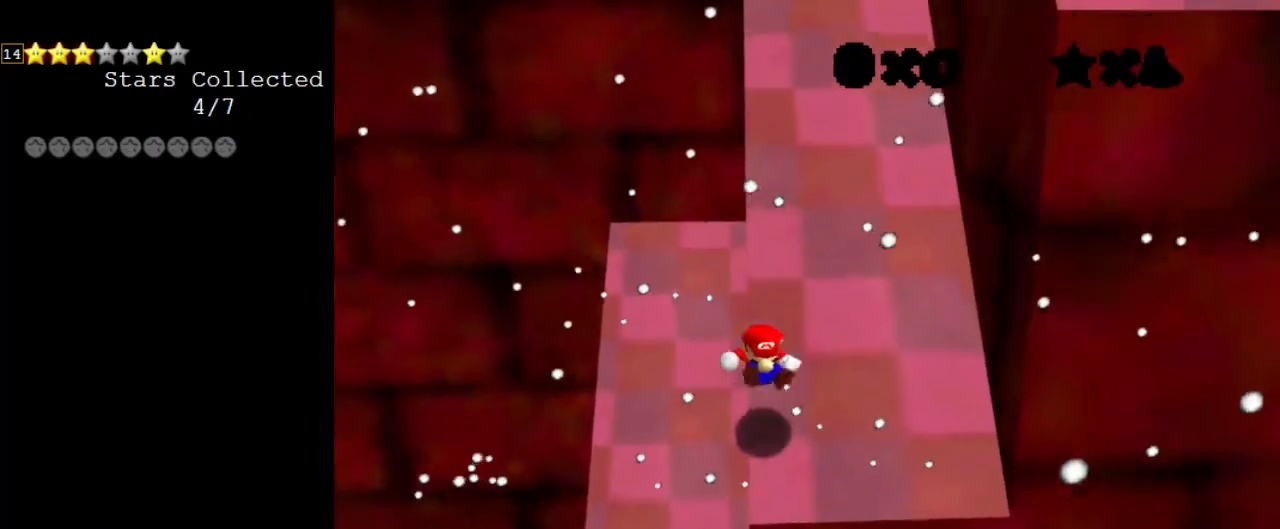
Gameplay with keyboard; each line is a JSON object with the keys held at the frame after it. "events" lists presses ("down") and releases ("up") of "a", "c", "ctrl", "d", "down", "left", "return", "right", "s", "shift", "up", "w", "x" and "y" between this image and that frame as [ms after this image, input, new state], when the widget could be followed in between. No other keys are recorded. Mouse input is not recorded.
{"keys": ["shift", "up"], "events": [[300, "shift", "down"]]}
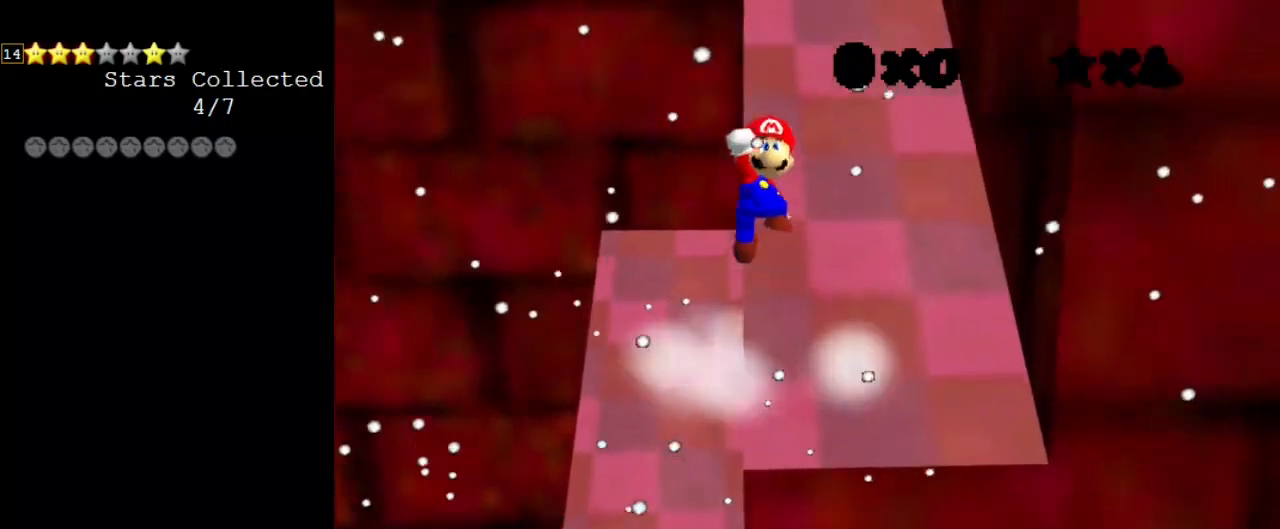
{"keys": ["ctrl", "right", "shift", "up"], "events": [[467, "ctrl", "down"], [500, "right", "down"]]}
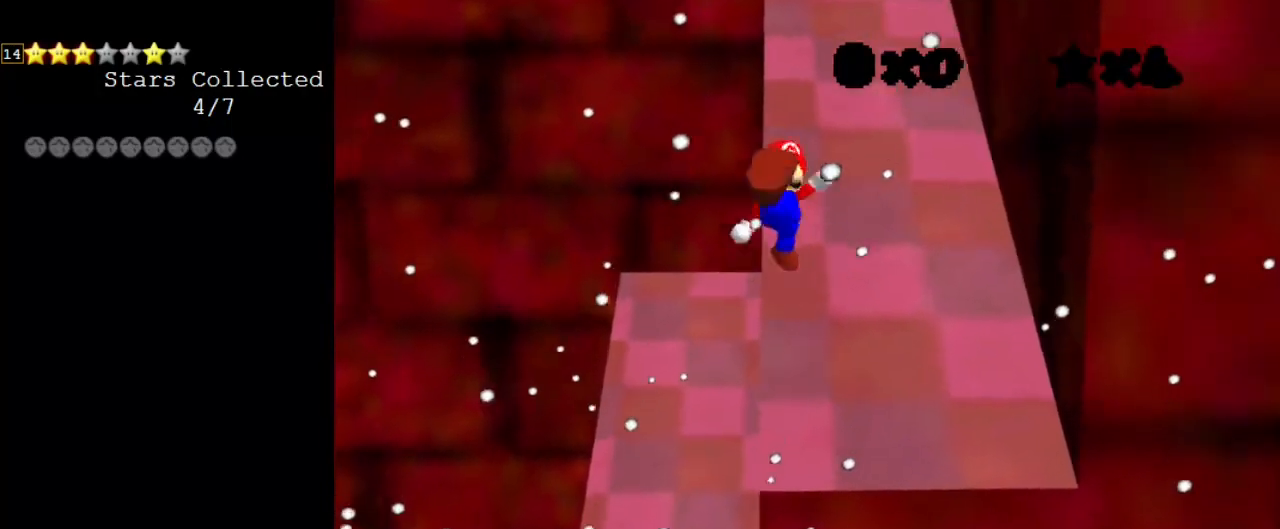
{"keys": ["up"], "events": [[200, "ctrl", "up"], [300, "shift", "up"], [467, "right", "up"]]}
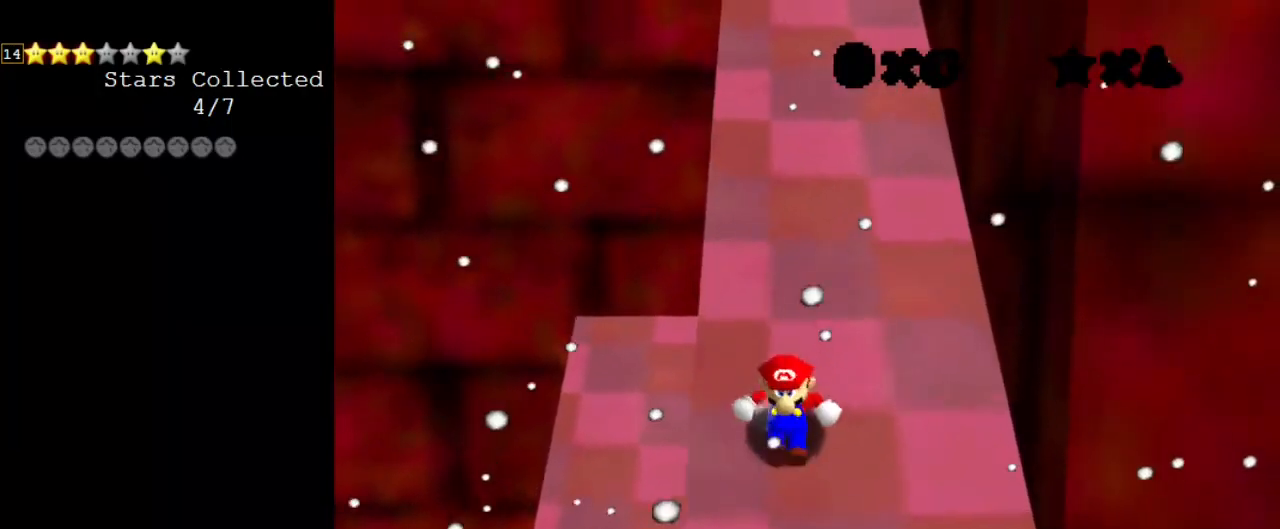
{"keys": ["shift", "up"], "events": [[100, "shift", "down"]]}
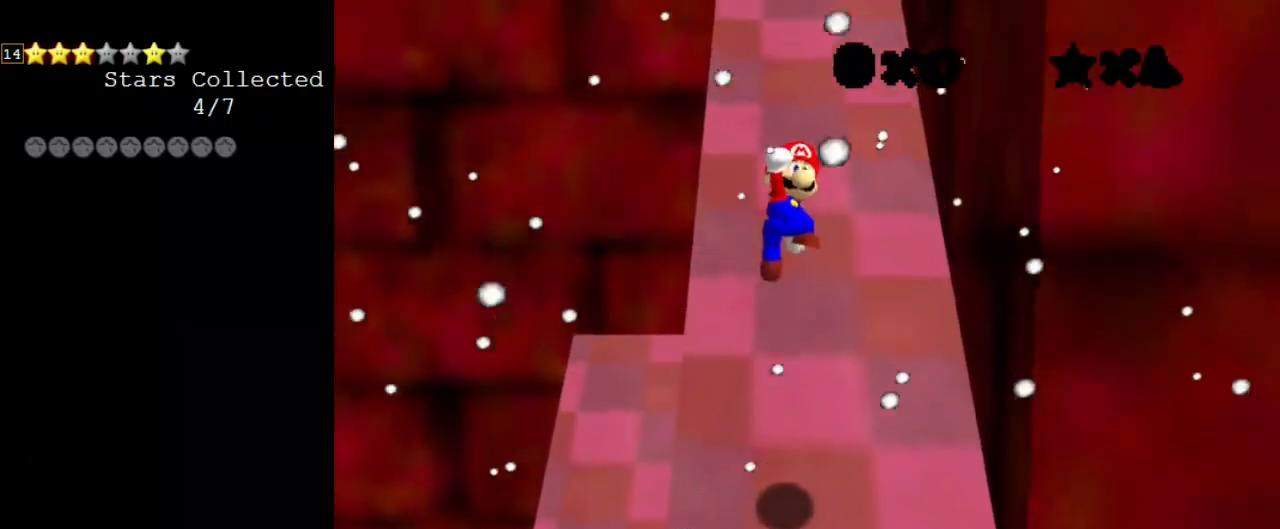
{"keys": ["right", "up"], "events": [[167, "ctrl", "down"], [400, "ctrl", "up"], [433, "shift", "up"], [500, "right", "down"]]}
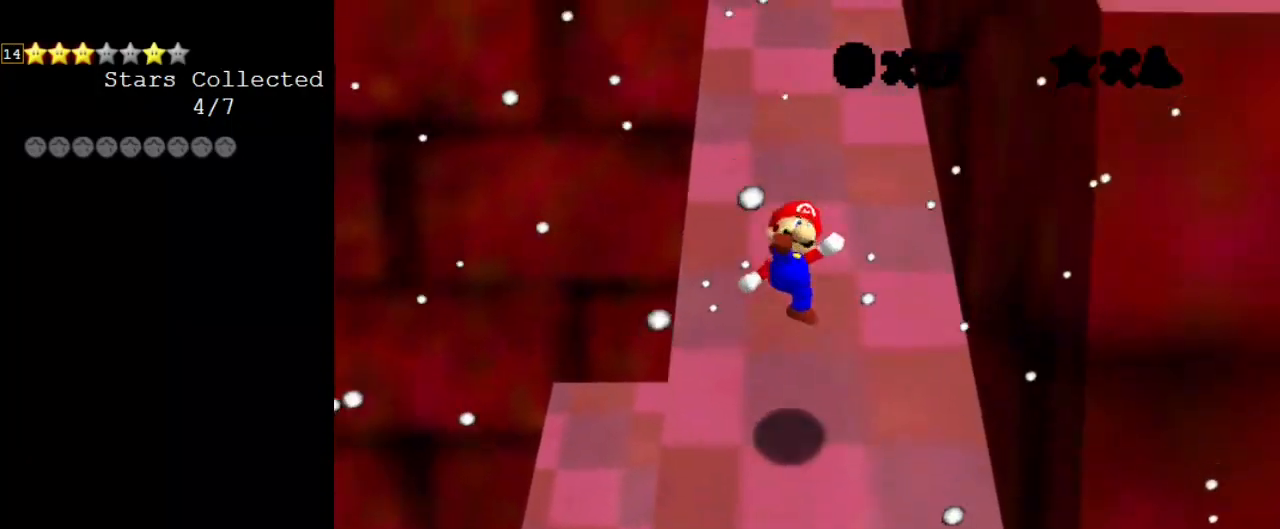
{"keys": ["shift", "up"], "events": [[133, "right", "up"], [300, "shift", "down"]]}
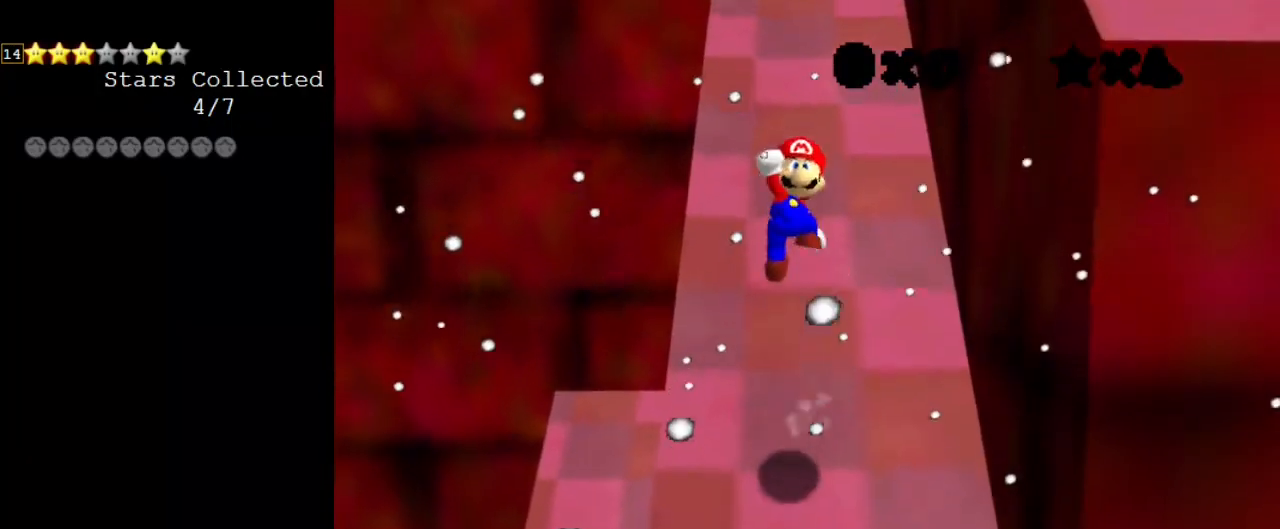
{"keys": ["ctrl", "shift", "up"], "events": [[400, "ctrl", "down"]]}
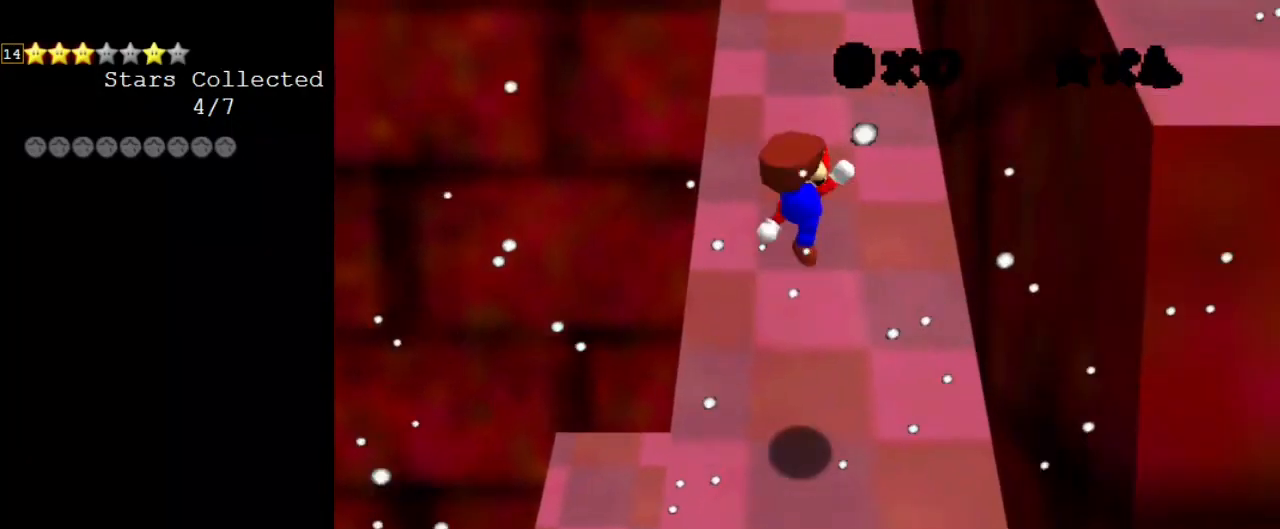
{"keys": ["up"], "events": [[133, "ctrl", "up"], [233, "shift", "up"]]}
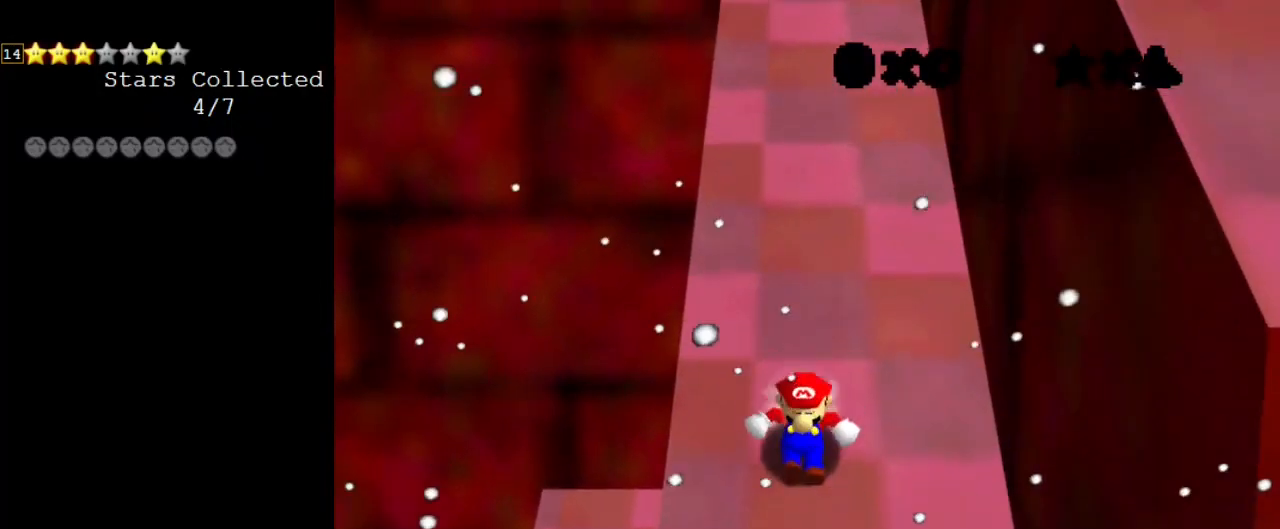
{"keys": ["shift", "up"], "events": [[67, "shift", "down"]]}
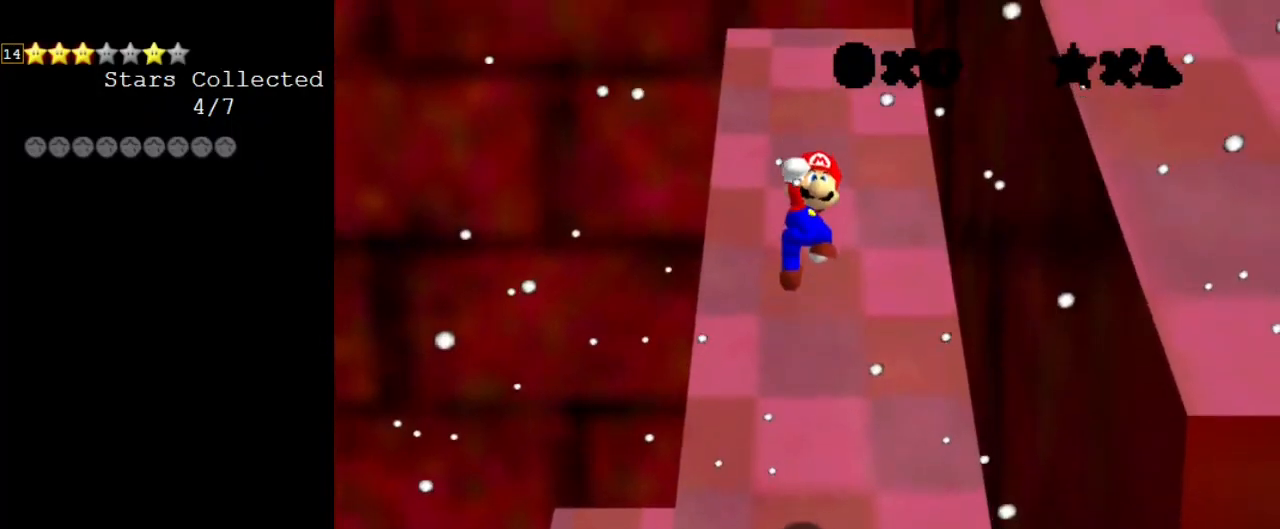
{"keys": ["up"], "events": [[133, "ctrl", "down"], [300, "ctrl", "up"], [400, "shift", "up"]]}
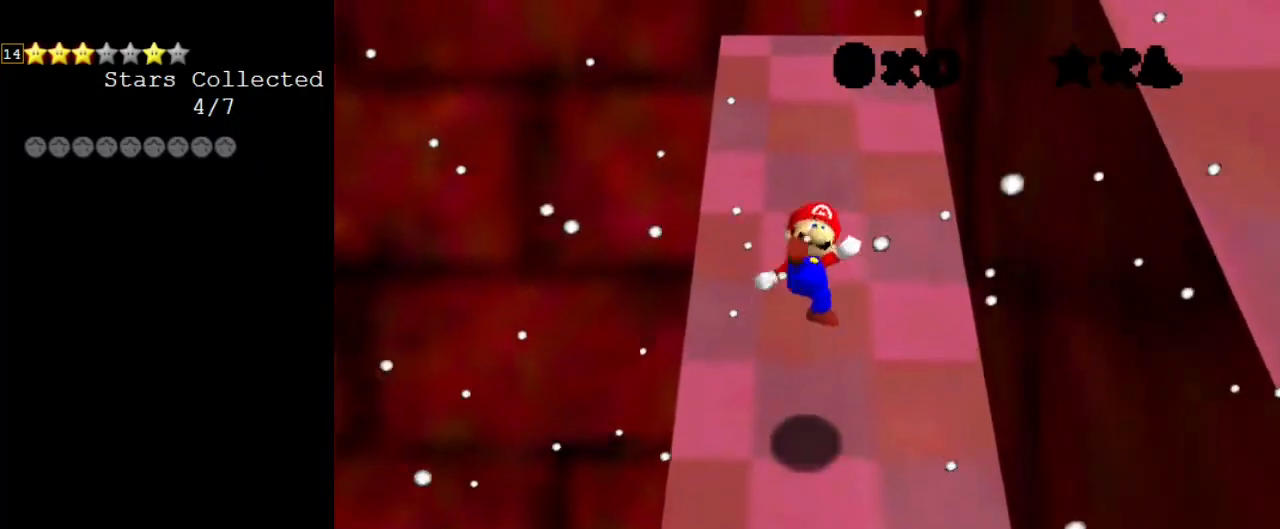
{"keys": ["shift", "up"], "events": [[267, "shift", "down"]]}
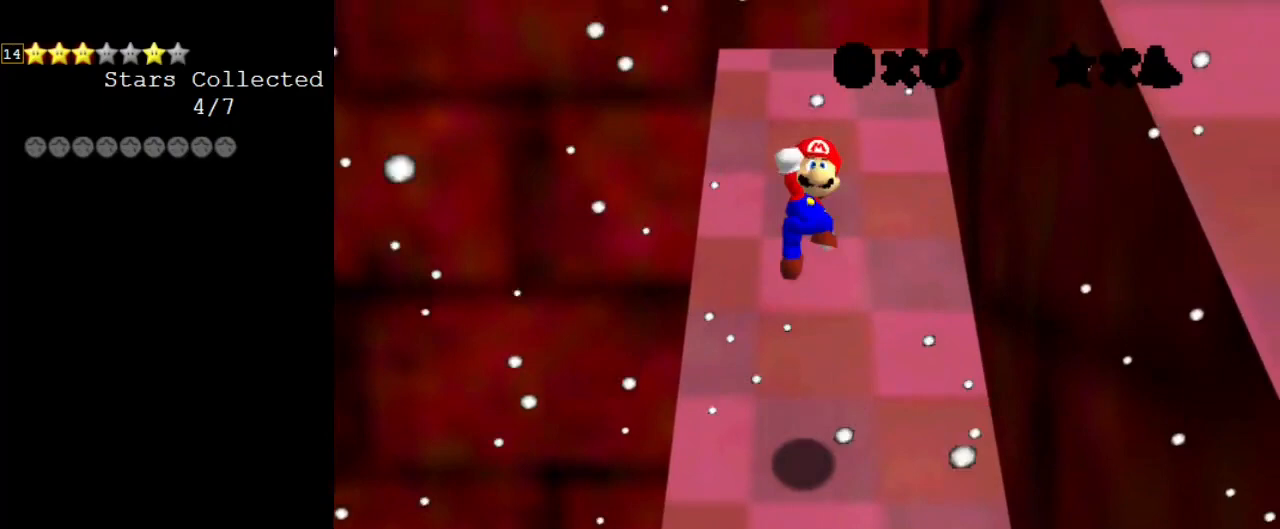
{"keys": ["right", "s", "up"], "events": [[300, "ctrl", "down"], [367, "shift", "up"], [433, "ctrl", "up"], [500, "right", "down"], [500, "s", "down"]]}
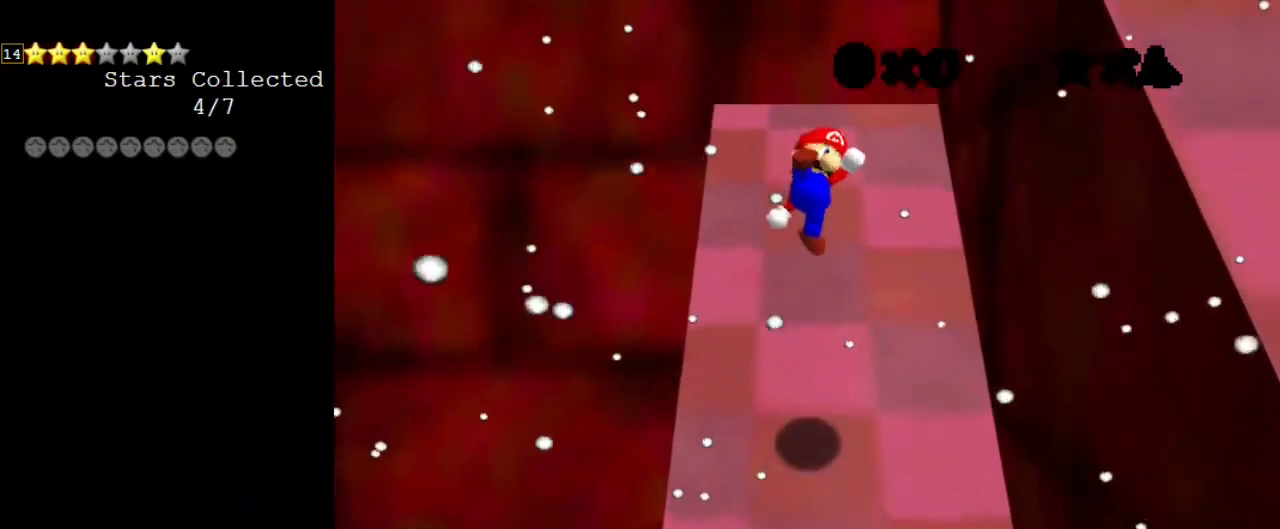
{"keys": ["shift", "up"], "events": [[167, "right", "up"], [200, "s", "up"], [433, "shift", "down"]]}
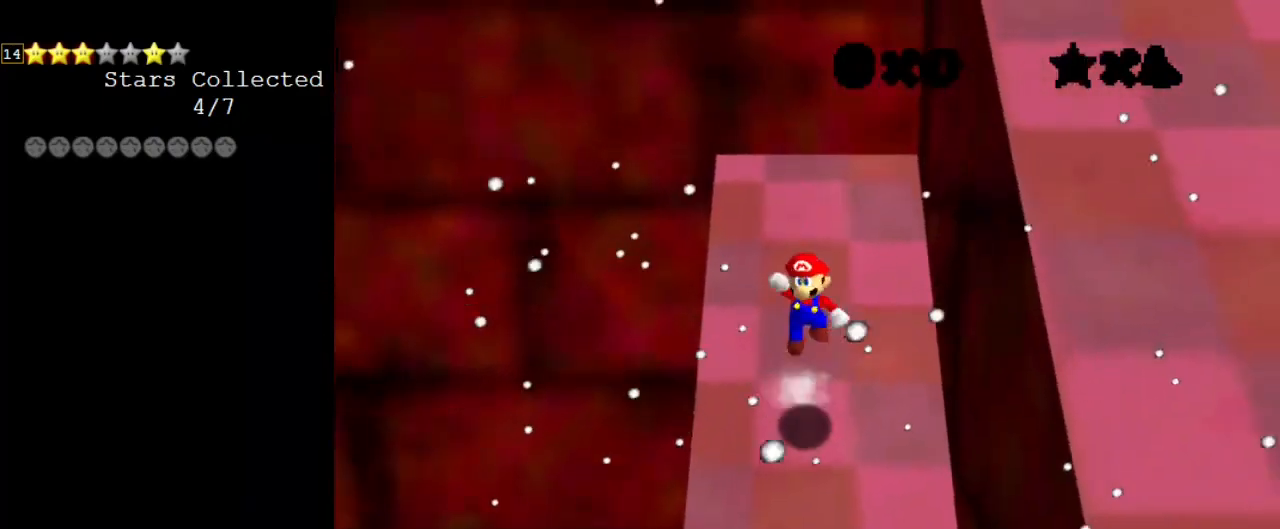
{"keys": ["ctrl", "shift", "up"], "events": [[500, "ctrl", "down"]]}
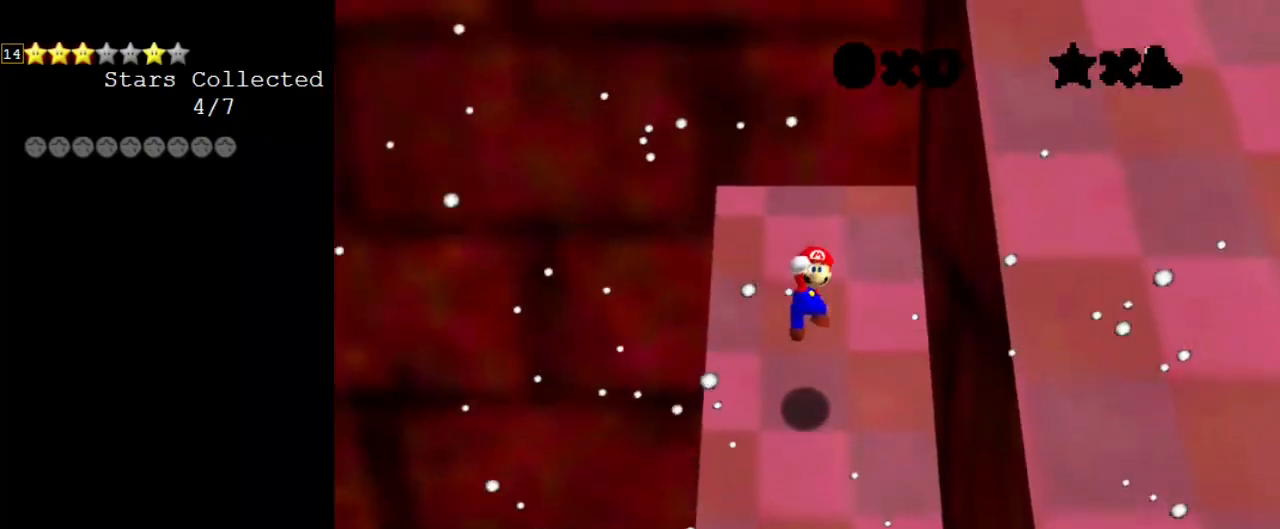
{"keys": ["up"], "events": [[200, "ctrl", "up"], [333, "shift", "up"]]}
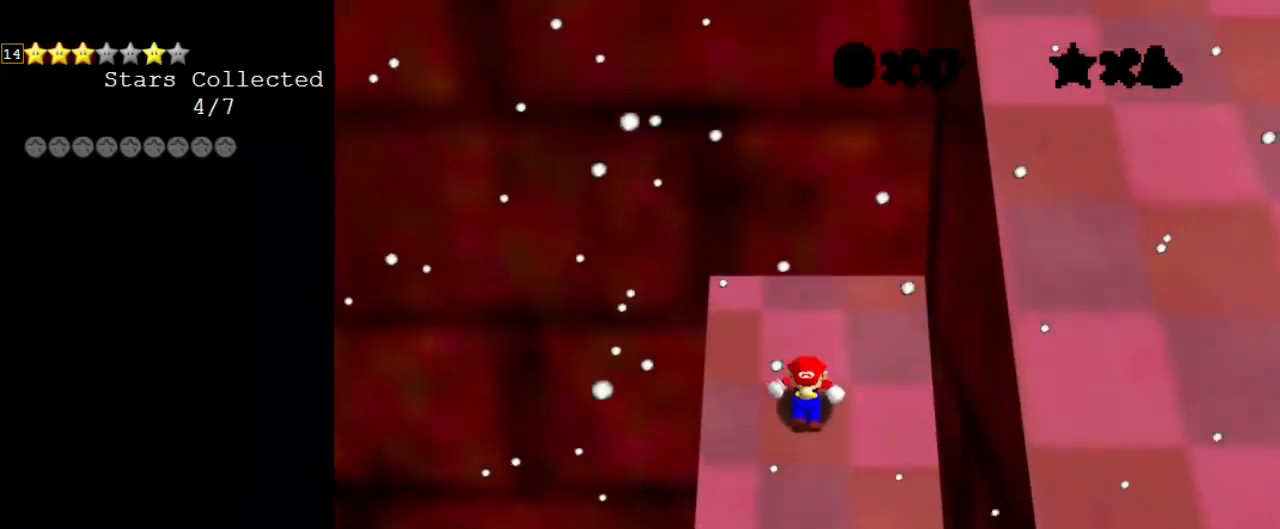
{"keys": ["shift", "up"], "events": [[100, "shift", "down"]]}
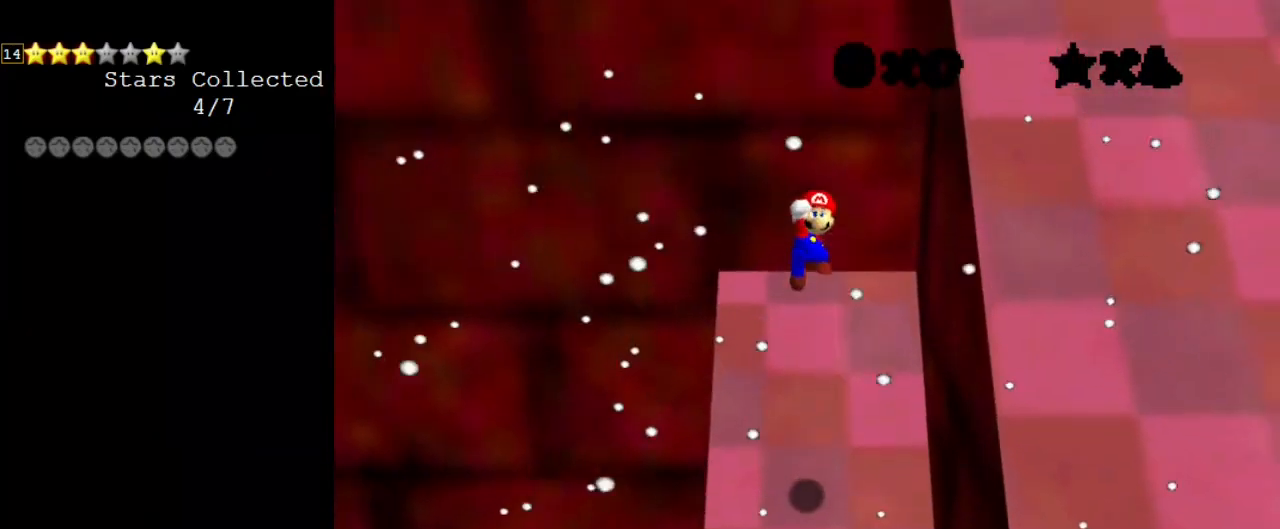
{"keys": ["up"], "events": [[267, "ctrl", "down"], [467, "ctrl", "up"], [500, "shift", "up"]]}
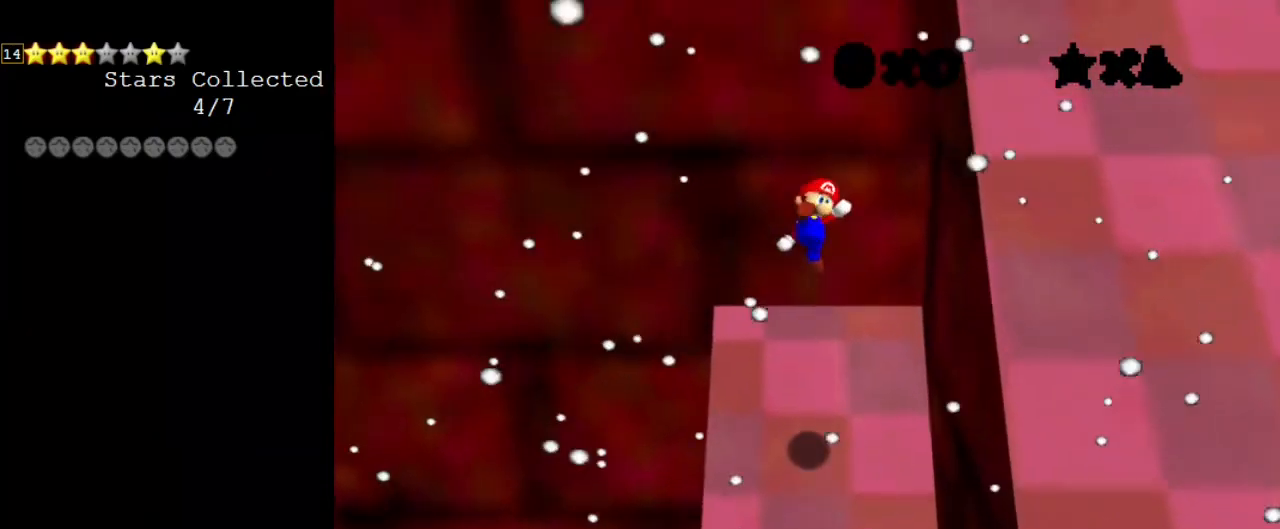
{"keys": ["down", "right"], "events": [[167, "up", "up"], [200, "right", "down"], [267, "down", "down"]]}
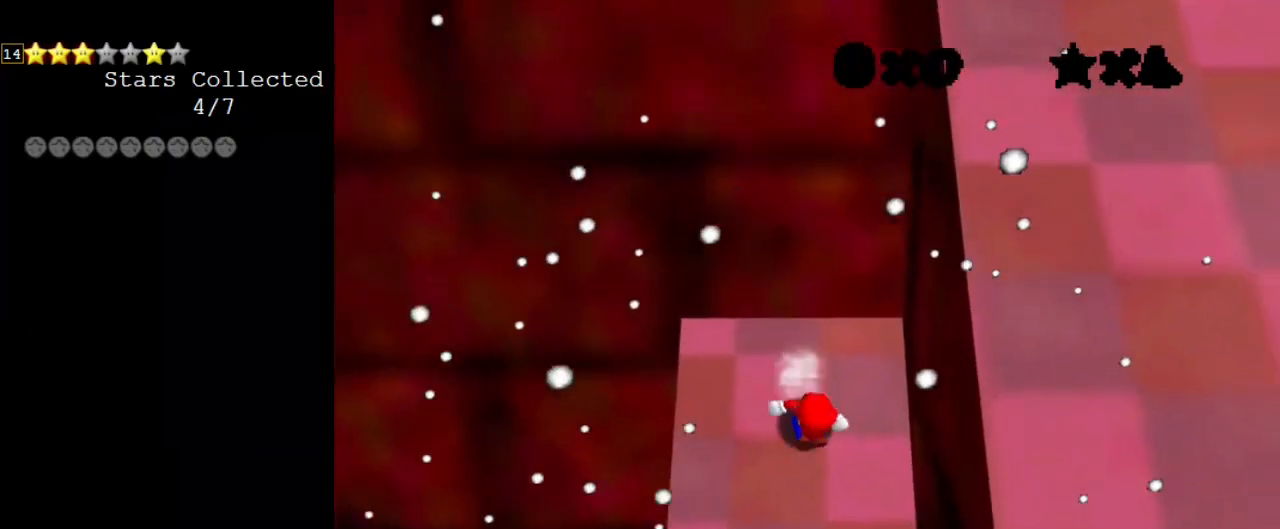
{"keys": ["down", "right", "shift"], "events": [[200, "shift", "down"]]}
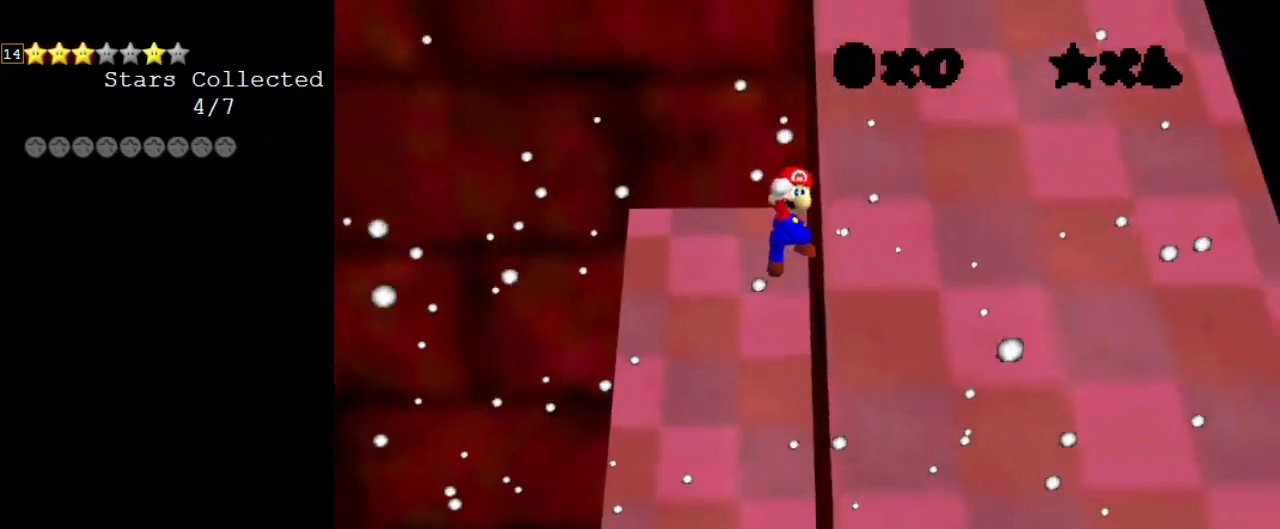
{"keys": ["up"], "events": [[67, "down", "up"], [167, "shift", "up"], [200, "up", "down"], [267, "y", "down"], [300, "shift", "down"], [400, "right", "up"], [433, "shift", "up"], [433, "y", "up"]]}
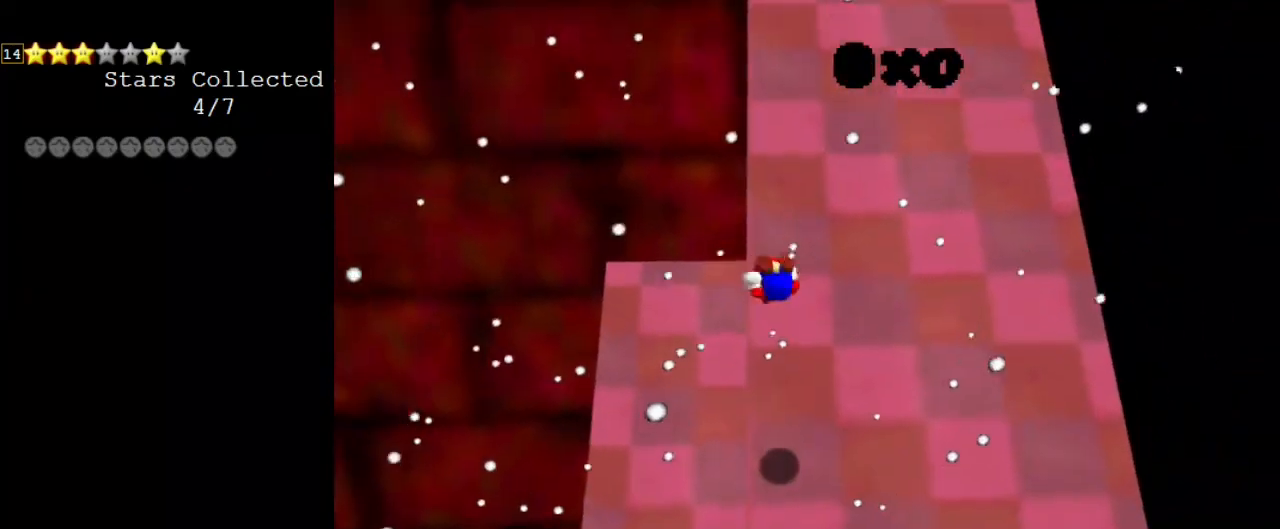
{"keys": ["up"], "events": [[67, "w", "down"], [233, "right", "down"], [233, "w", "up"], [500, "right", "up"]]}
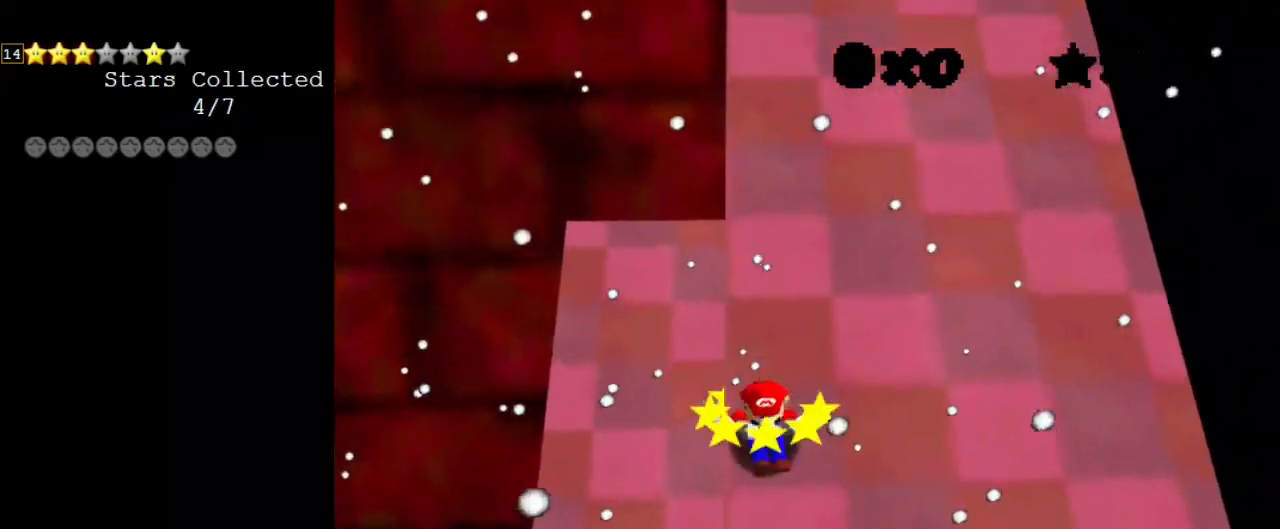
{"keys": ["shift", "up"], "events": [[167, "shift", "down"]]}
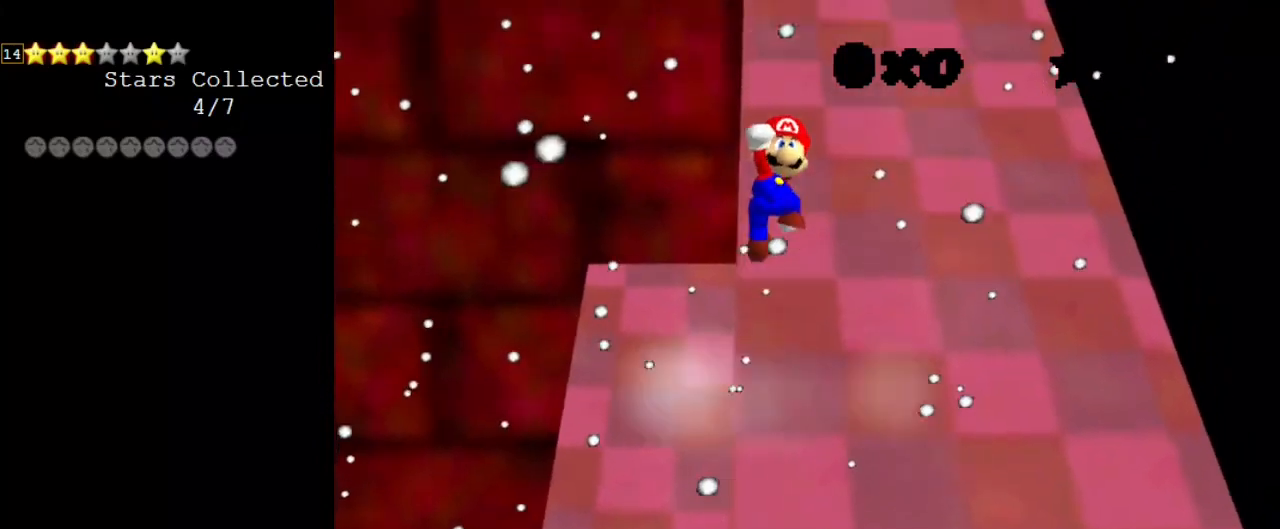
{"keys": ["ctrl", "right", "shift", "up"], "events": [[333, "right", "down"], [367, "ctrl", "down"]]}
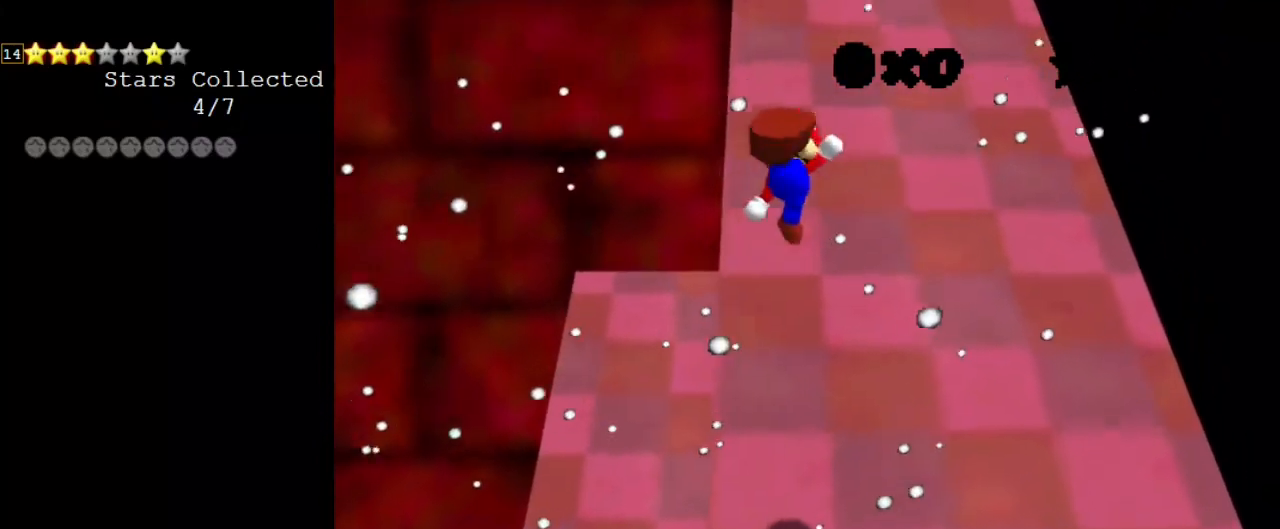
{"keys": ["up"], "events": [[100, "ctrl", "up"], [300, "shift", "up"], [433, "right", "up"]]}
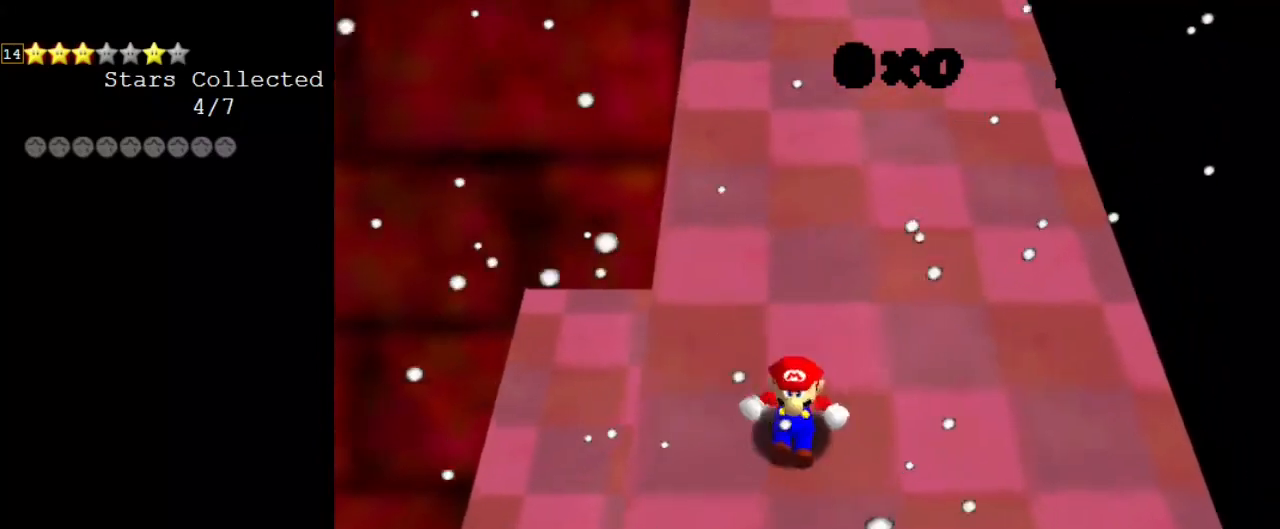
{"keys": ["shift", "up"], "events": [[67, "shift", "down"]]}
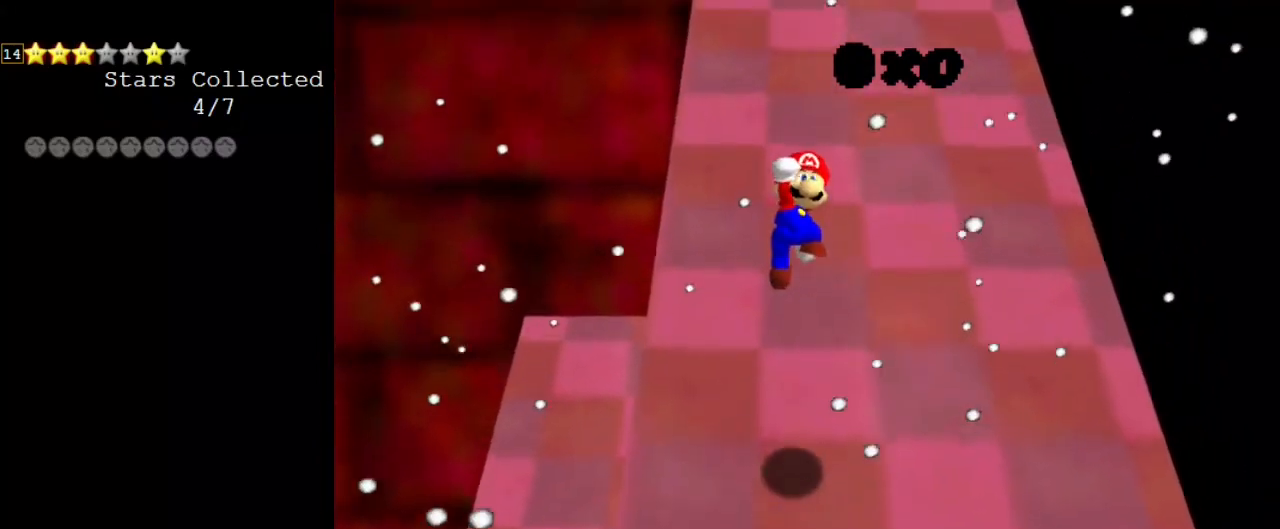
{"keys": ["right", "up"], "events": [[100, "ctrl", "down"], [100, "right", "down"], [333, "ctrl", "up"], [400, "shift", "up"]]}
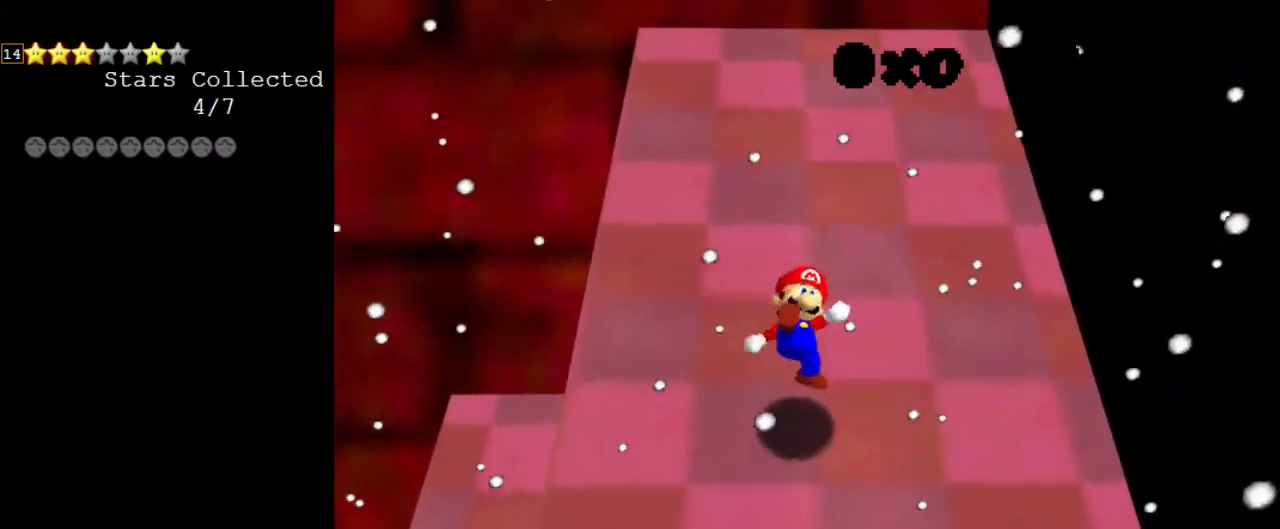
{"keys": ["shift", "up"], "events": [[67, "right", "up"], [233, "shift", "down"]]}
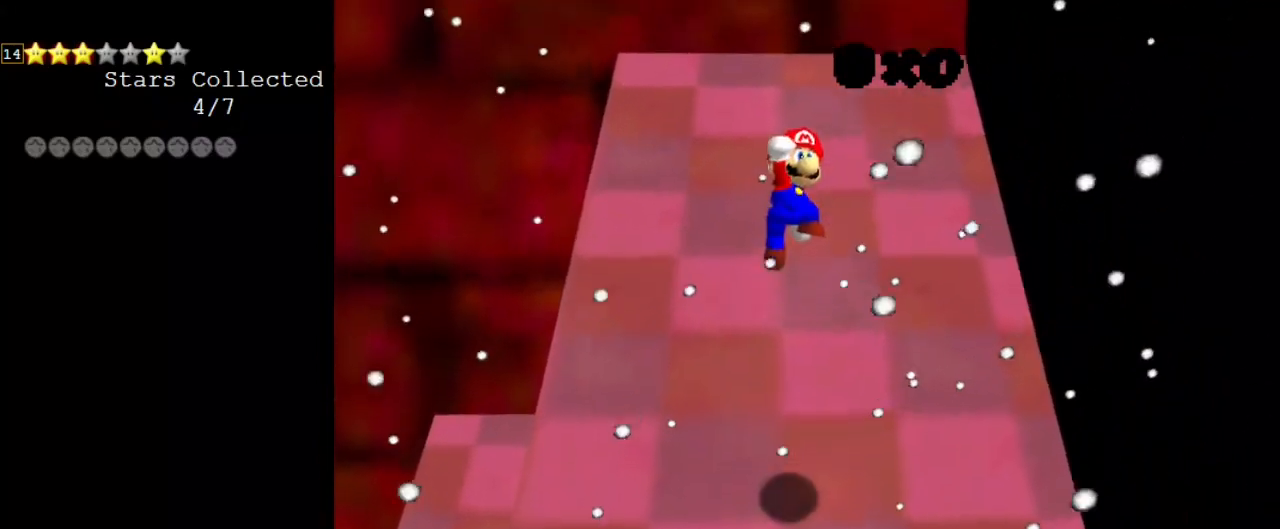
{"keys": ["up"], "events": [[200, "ctrl", "down"], [400, "ctrl", "up"], [433, "shift", "up"]]}
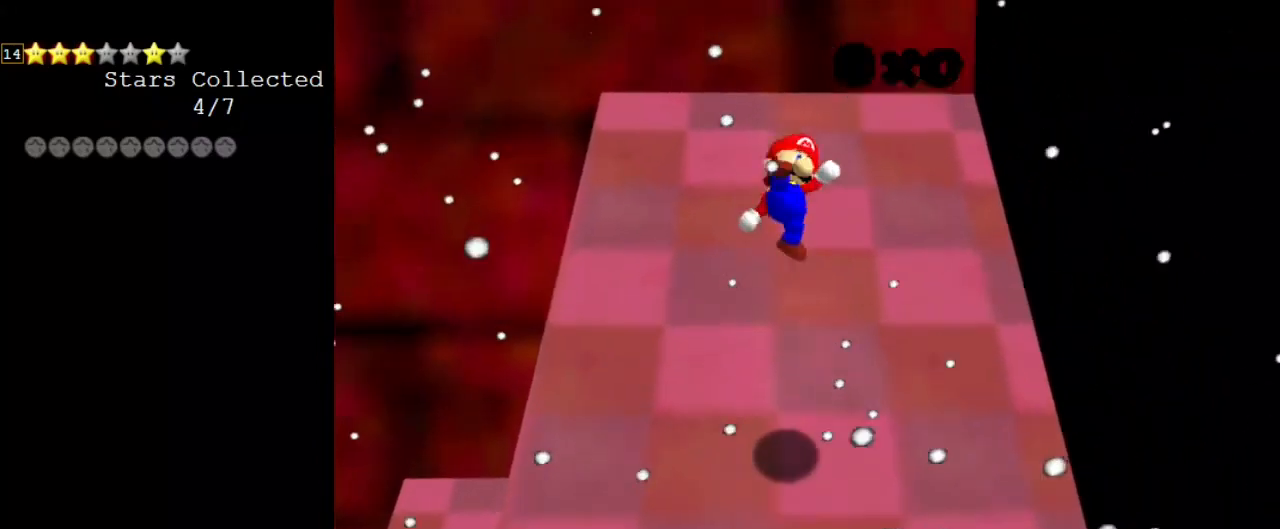
{"keys": ["shift", "up"], "events": [[400, "shift", "down"]]}
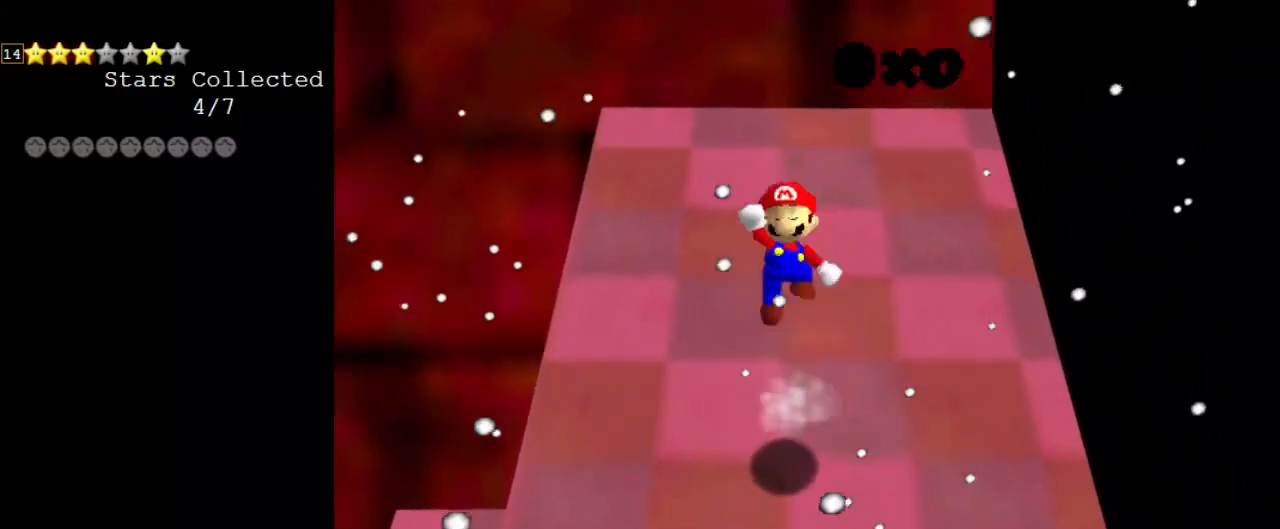
{"keys": ["up"], "events": [[367, "ctrl", "down"], [467, "ctrl", "up"], [467, "shift", "up"]]}